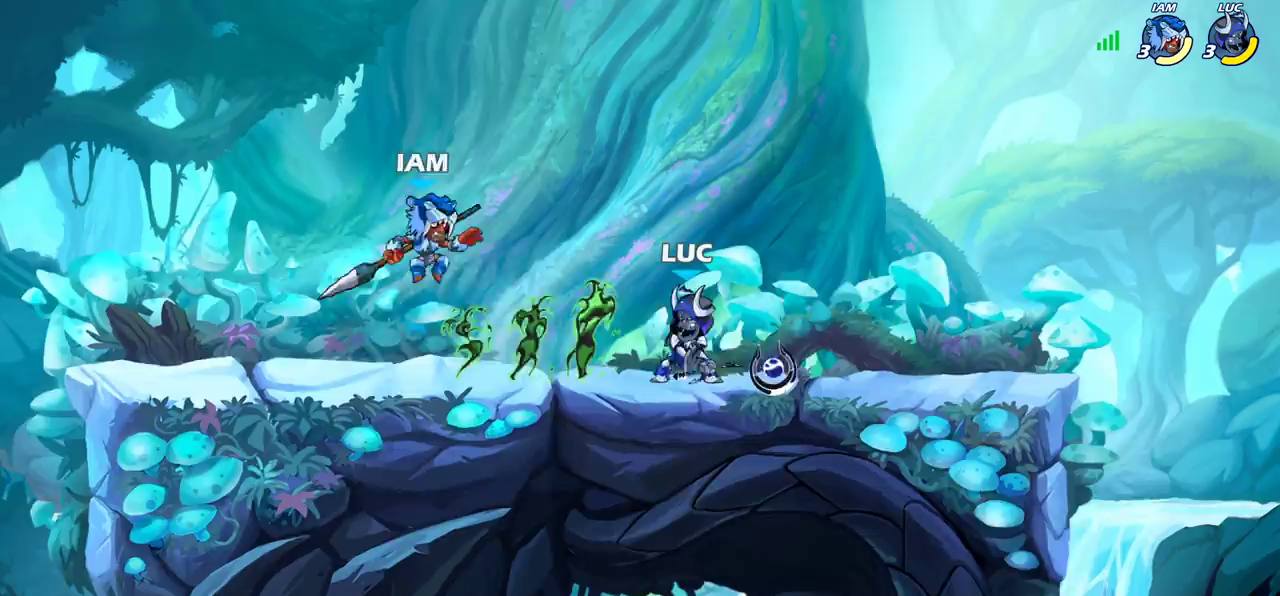
Gameplay with a controller (PlayStation layout); each line is a JSON object with the inputs held at the frame after it (dt_ms = milliseconds from this image to that frame). "events" lists button and stick changes between this image and that frame as [ms after this image, input, new state], when the widget could be followed in between.
{"dt_ms": 600, "buttons": ["SQUARE"], "left_stick": "center", "right_stick": "center", "events": [[217, "SQUARE", "down"], [300, "SQUARE", "up"], [400, "SQUARE", "down"], [467, "SQUARE", "up"], [533, "SQUARE", "down"]]}
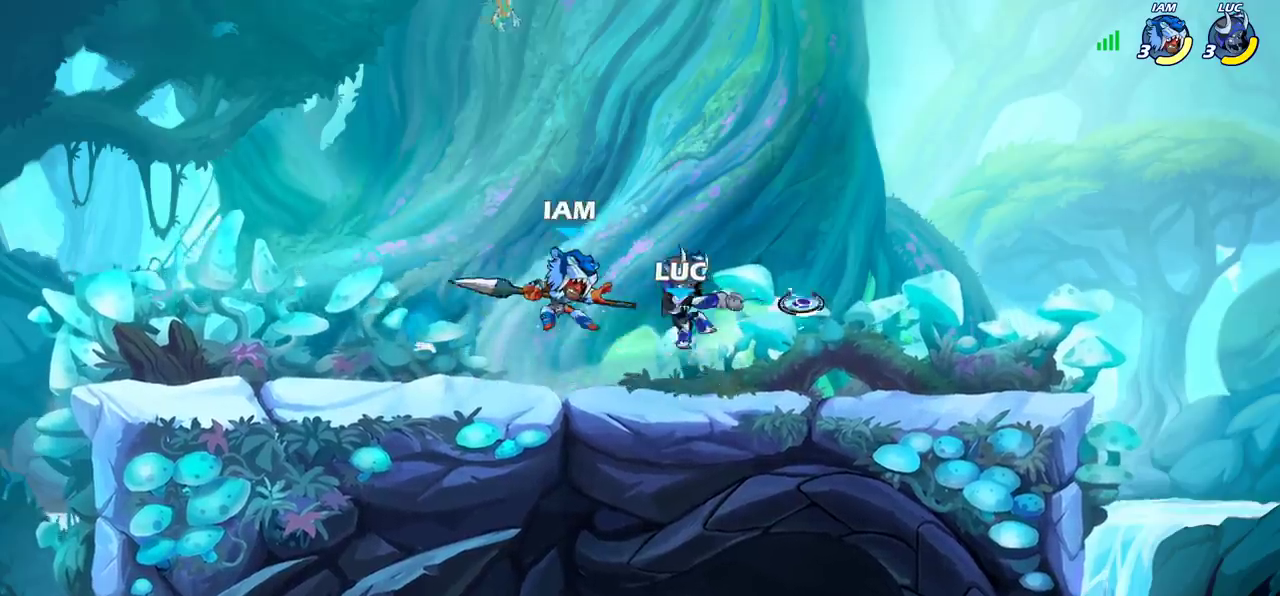
{"dt_ms": 600, "buttons": ["SQUARE", "R2"], "left_stick": "left", "right_stick": "center", "events": [[33, "SQUARE", "up"], [117, "SQUARE", "down"], [217, "left_stick", "left"], [233, "SQUARE", "up"], [467, "R2", "down"], [550, "SQUARE", "down"]]}
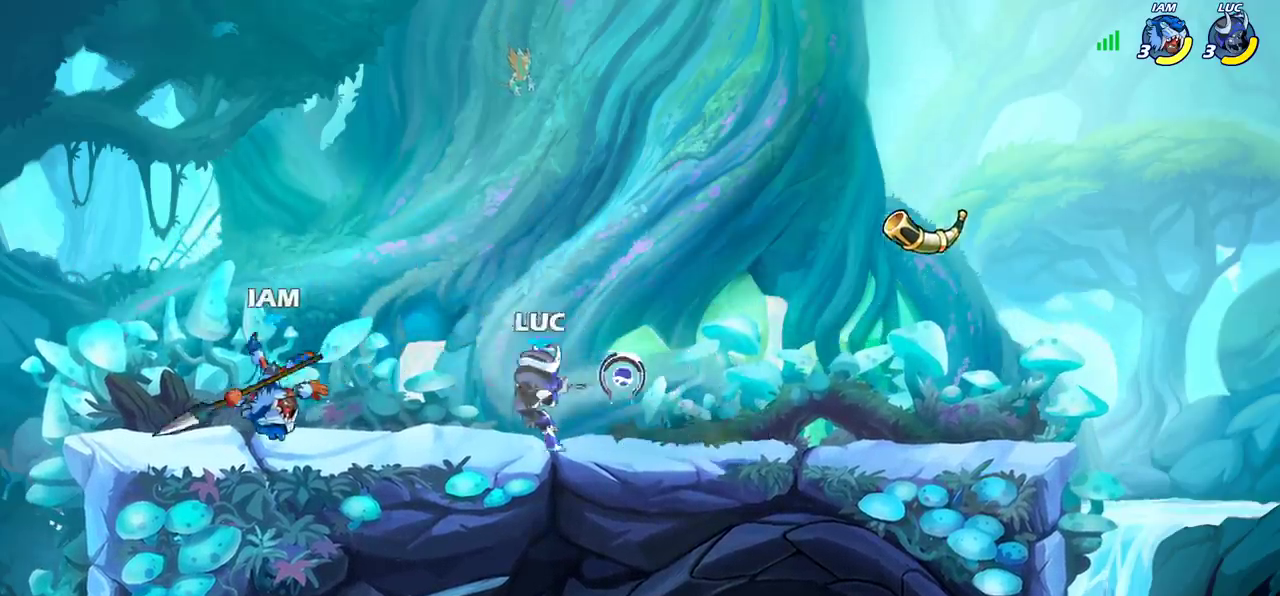
{"dt_ms": 300, "buttons": [], "left_stick": "center", "right_stick": "center", "events": [[67, "R2", "up"], [67, "SQUARE", "up"], [83, "left_stick", "center"]]}
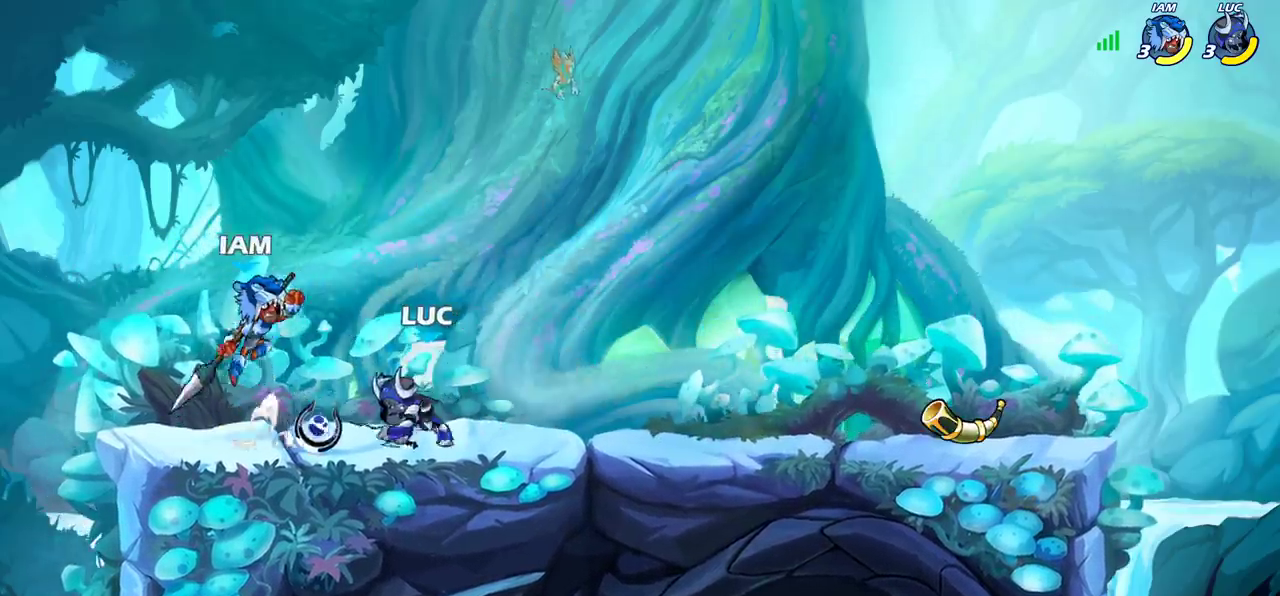
{"dt_ms": 400, "buttons": ["SQUARE"], "left_stick": "down", "right_stick": "center", "events": [[317, "left_stick", "down"], [333, "SQUARE", "down"]]}
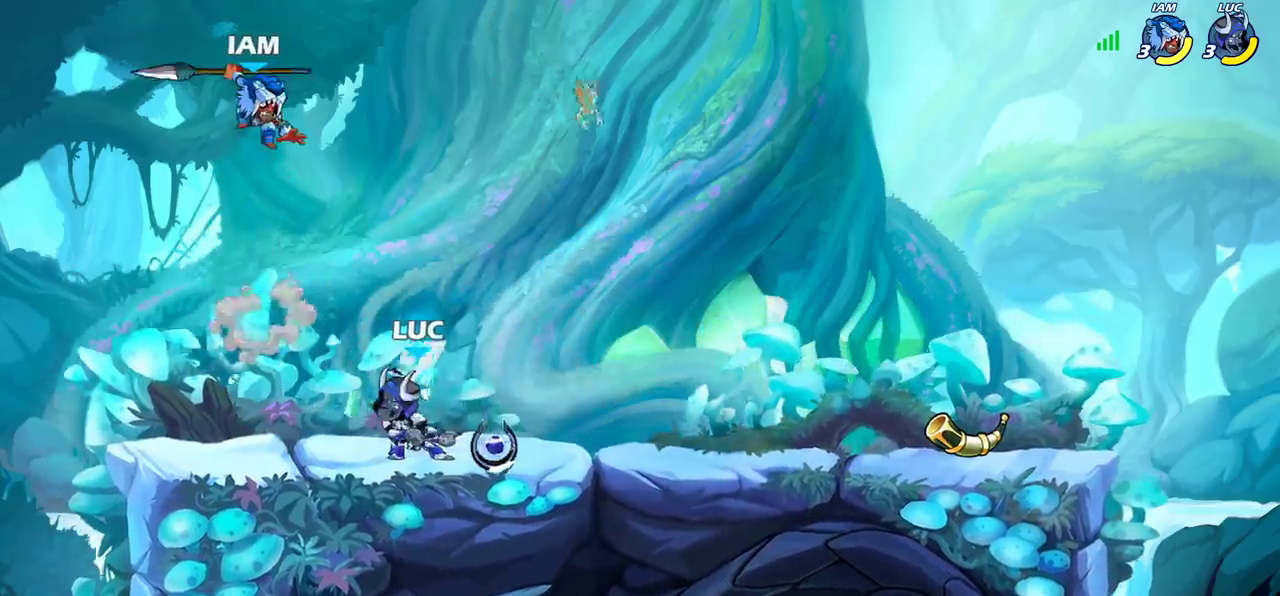
{"dt_ms": 800, "buttons": [], "left_stick": "left", "right_stick": "center", "events": [[33, "SQUARE", "up"], [50, "left_stick", "center"], [450, "left_stick", "right"], [533, "CROSS", "down"], [550, "R2", "down"], [700, "CROSS", "up"], [750, "R2", "up"], [783, "left_stick", "left"]]}
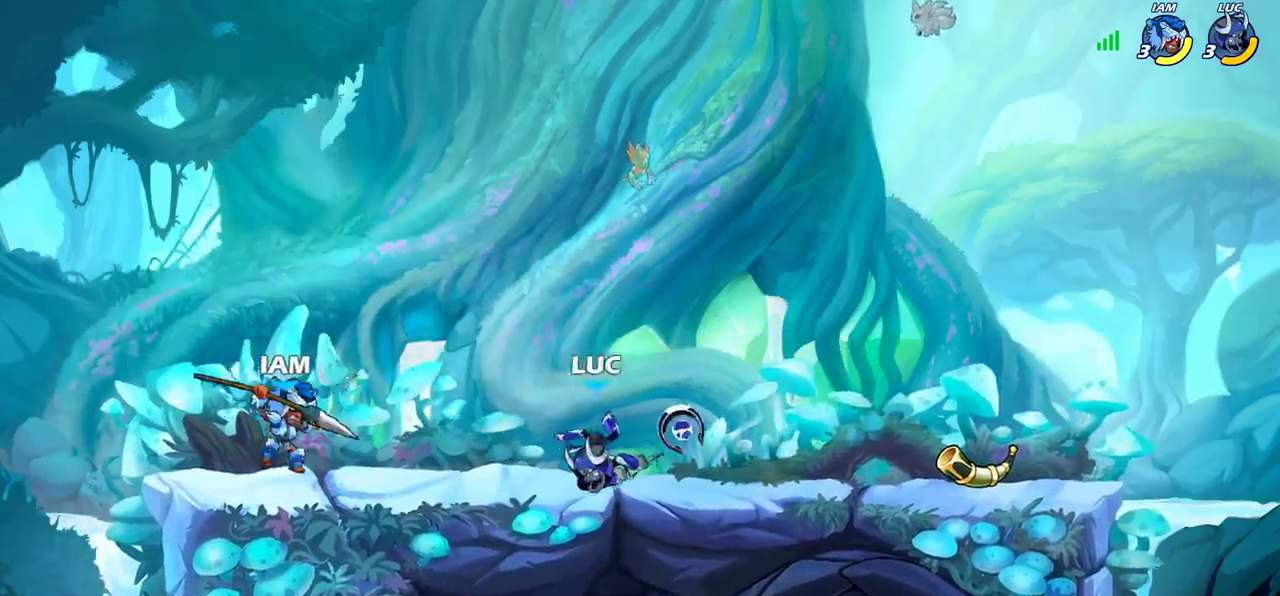
{"dt_ms": 300, "buttons": [], "left_stick": "left", "right_stick": "center", "events": [[167, "SQUARE", "down"], [283, "SQUARE", "up"]]}
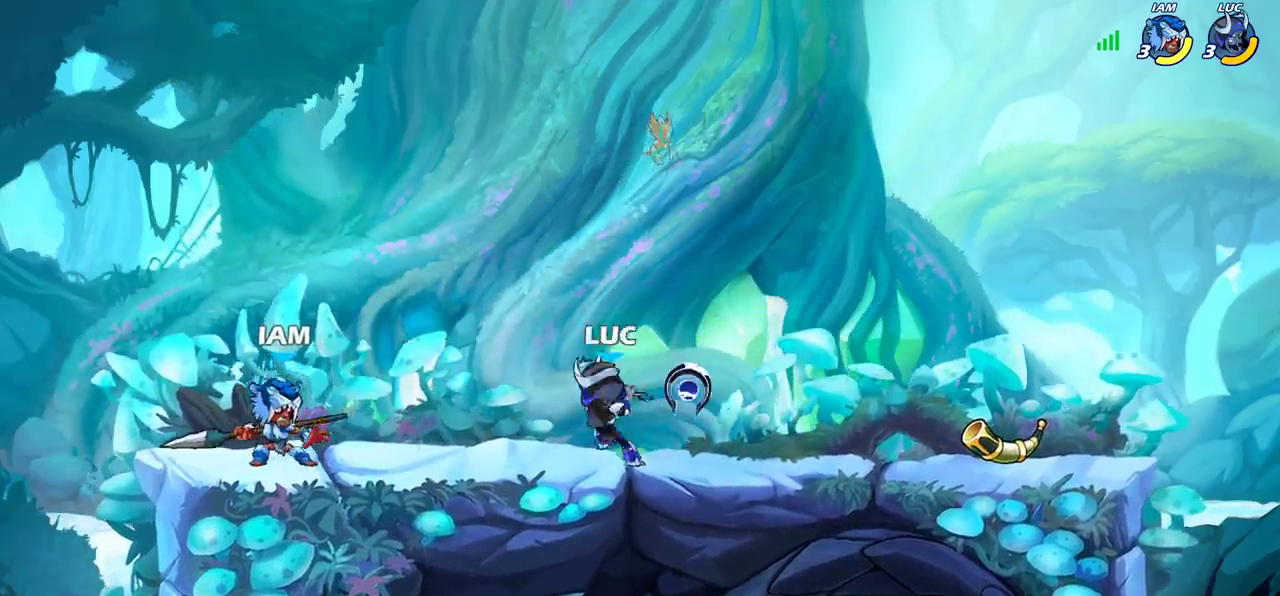
{"dt_ms": 300, "buttons": [], "left_stick": "center", "right_stick": "center", "events": [[100, "left_stick", "center"]]}
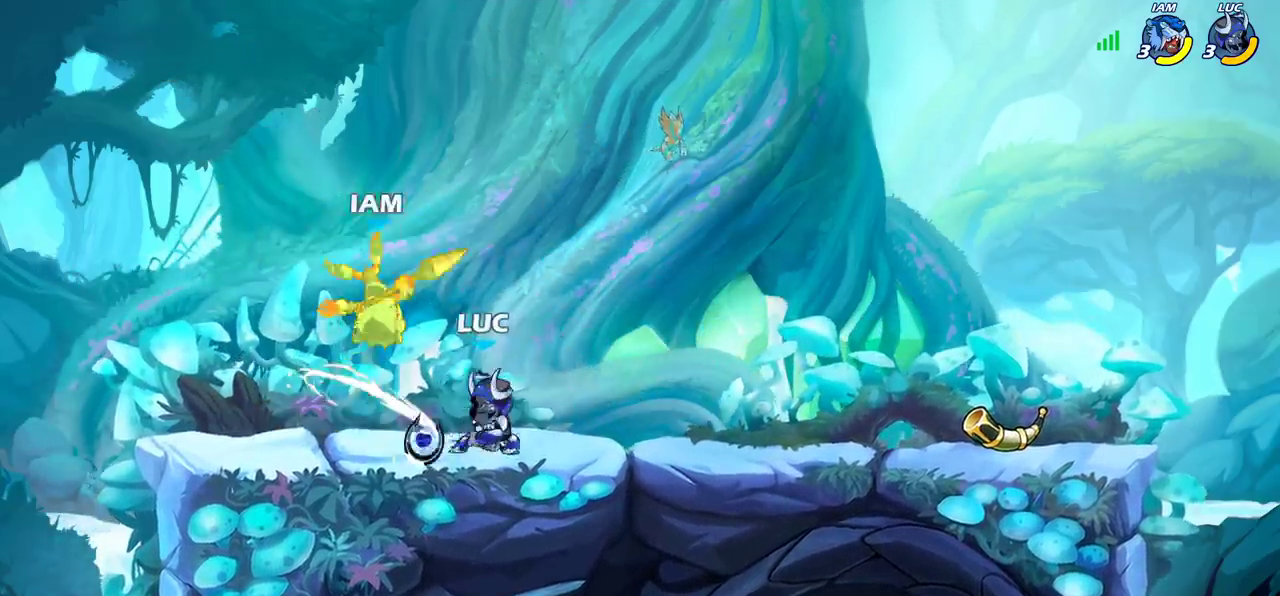
{"dt_ms": 500, "buttons": [], "left_stick": "center", "right_stick": "center", "events": [[67, "CROSS", "down"], [117, "SQUARE", "down"], [150, "CROSS", "up"], [167, "SQUARE", "up"]]}
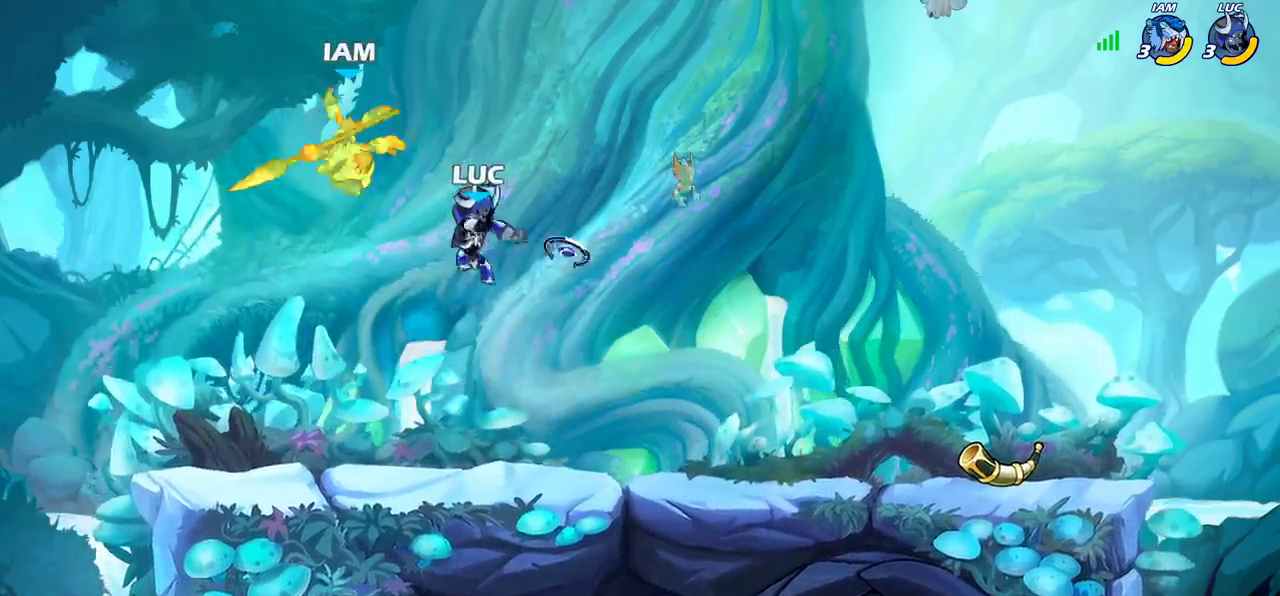
{"dt_ms": 700, "buttons": [], "left_stick": "center", "right_stick": "center", "events": [[150, "left_stick", "left"], [167, "CROSS", "down"], [200, "SQUARE", "down"], [267, "CROSS", "up"], [267, "SQUARE", "up"], [267, "left_stick", "center"]]}
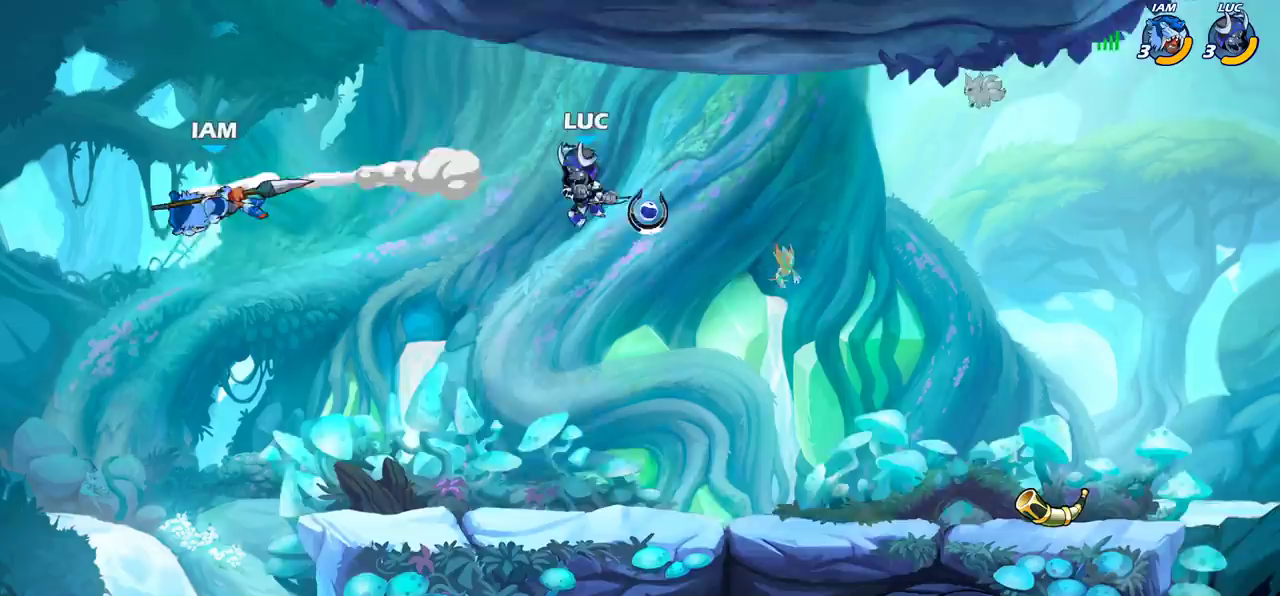
{"dt_ms": 600, "buttons": [], "left_stick": "center", "right_stick": "center", "events": [[417, "CROSS", "down"], [550, "CROSS", "up"]]}
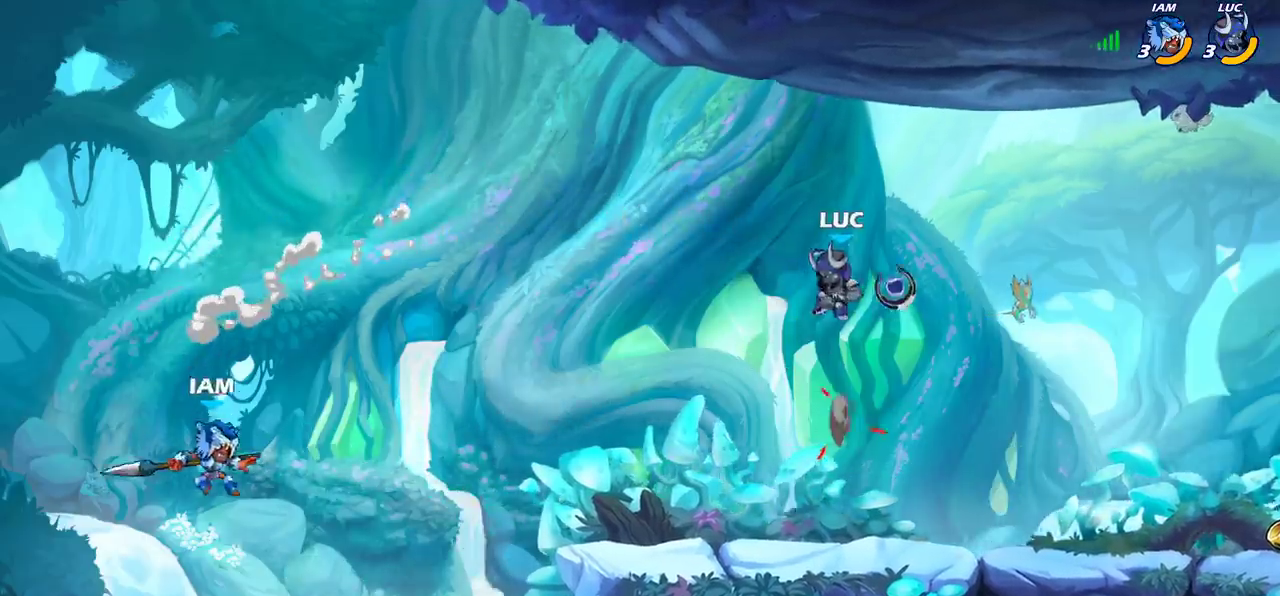
{"dt_ms": 400, "buttons": ["CIRCLE", "R2"], "left_stick": "center", "right_stick": "center", "events": [[67, "R2", "down"], [67, "left_stick", "left"], [117, "CIRCLE", "down"], [233, "left_stick", "center"]]}
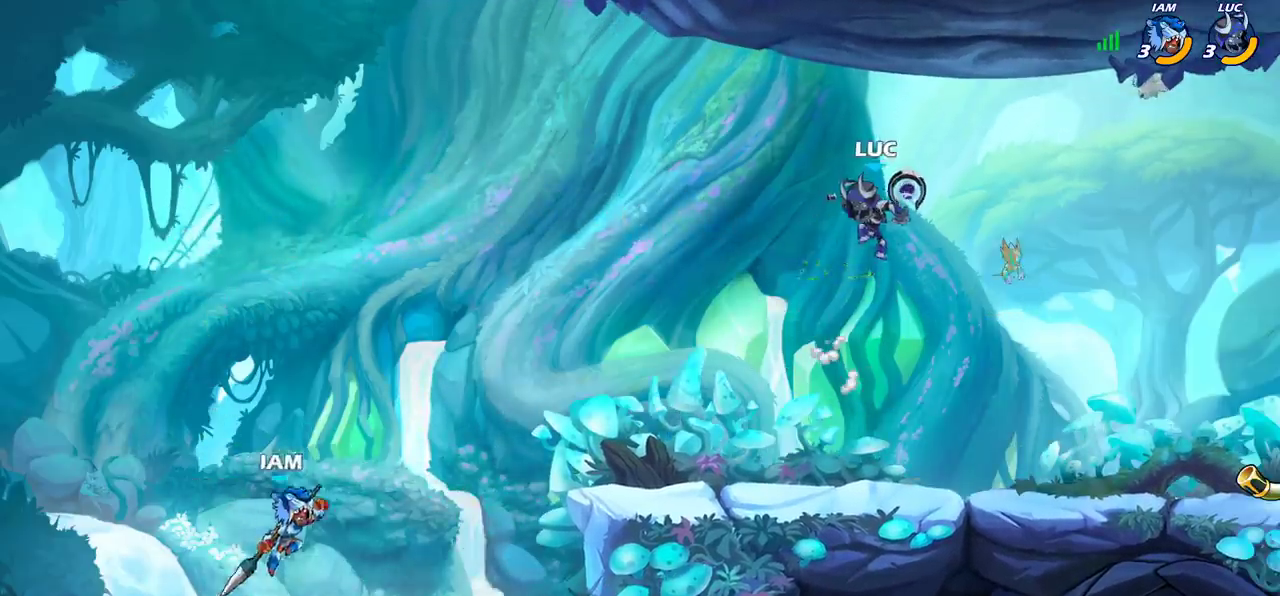
{"dt_ms": 300, "buttons": ["CIRCLE"], "left_stick": "center", "right_stick": "center", "events": [[250, "R2", "up"]]}
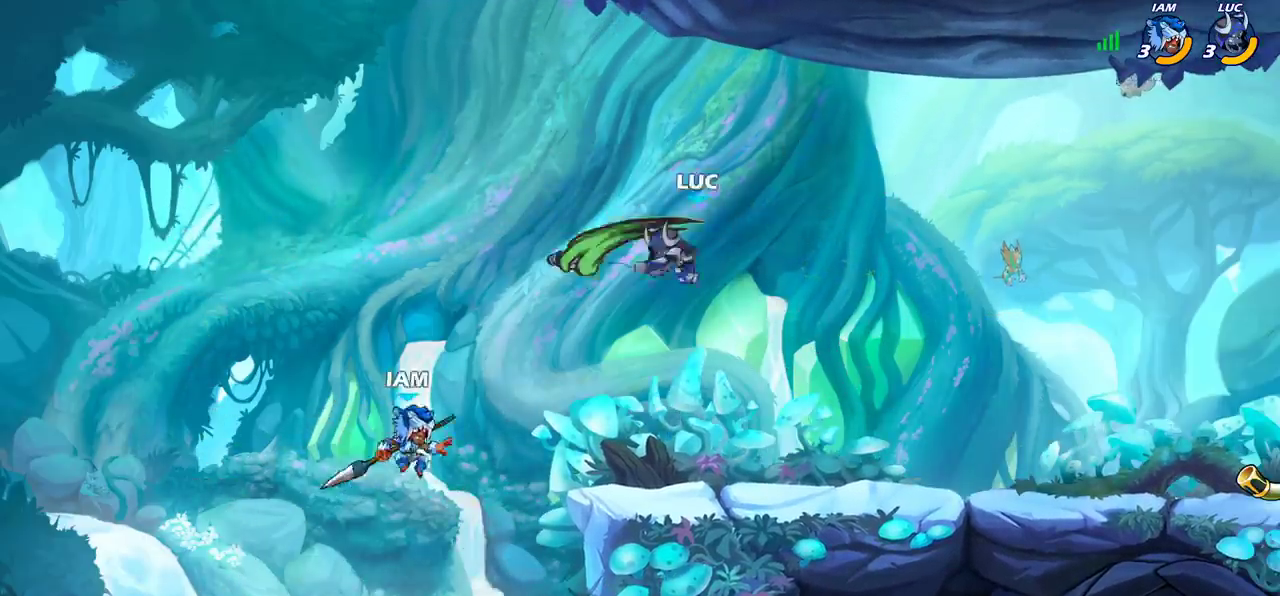
{"dt_ms": 600, "buttons": [], "left_stick": "center", "right_stick": "center", "events": [[33, "CIRCLE", "up"], [233, "left_stick", "right"], [433, "left_stick", "down"], [450, "CIRCLE", "down"], [533, "CIRCLE", "up"], [533, "left_stick", "center"]]}
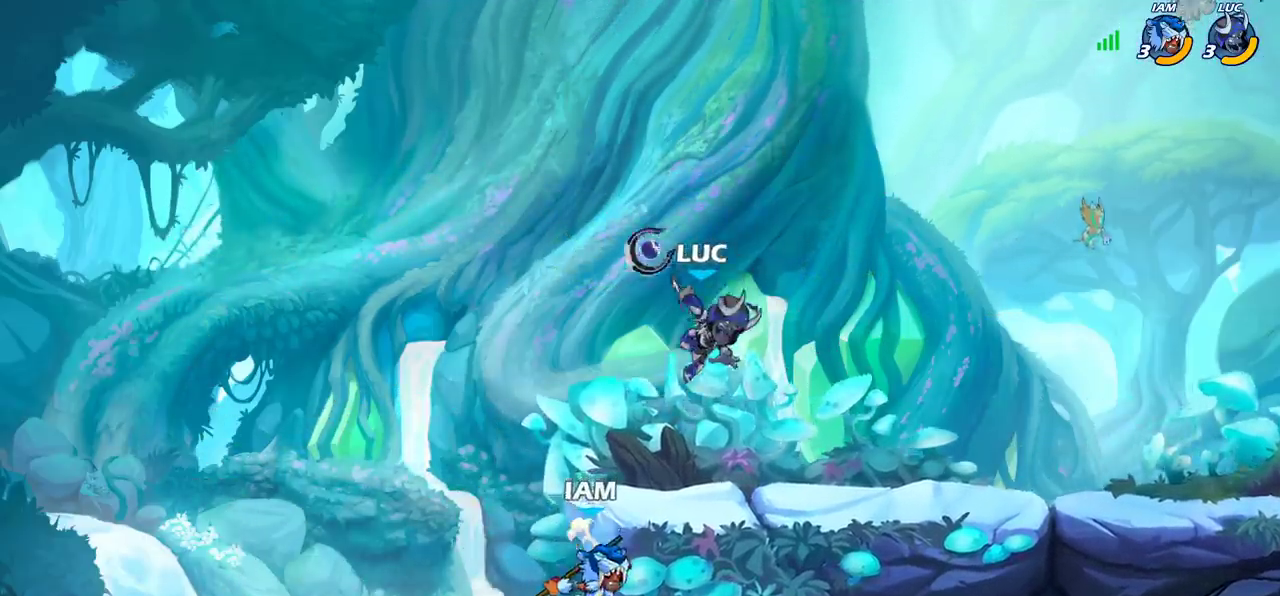
{"dt_ms": 600, "buttons": [], "left_stick": "down-right", "right_stick": "center", "events": [[583, "left_stick", "down-right"]]}
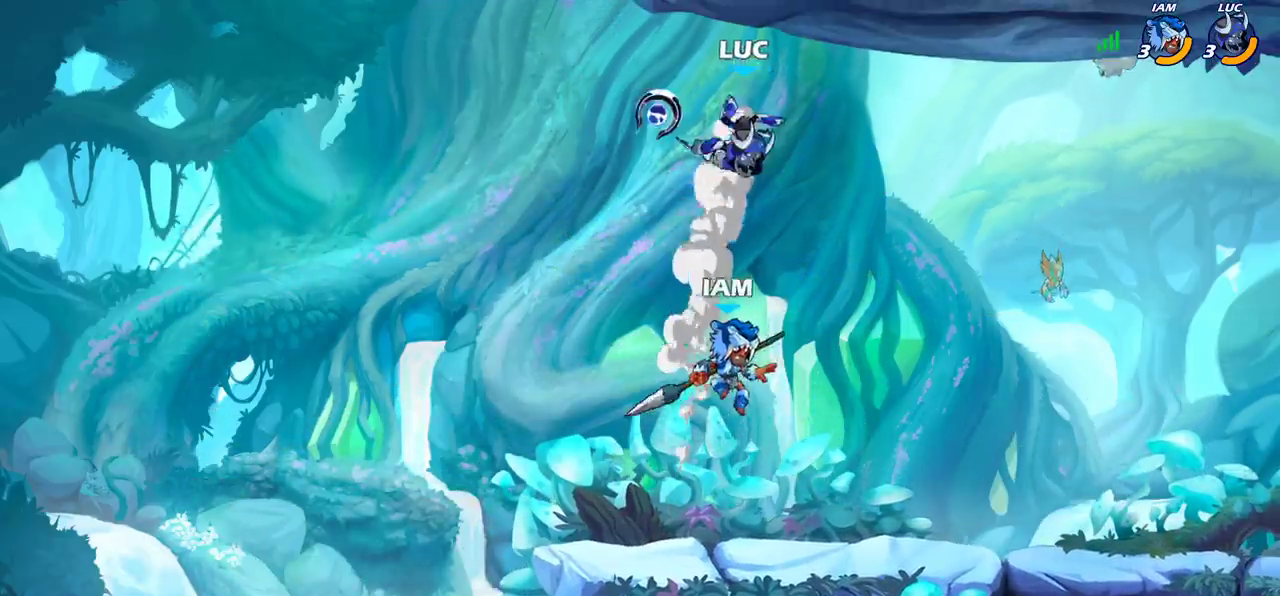
{"dt_ms": 700, "buttons": [], "left_stick": "center", "right_stick": "center", "events": [[200, "CIRCLE", "down"], [300, "CIRCLE", "up"], [350, "left_stick", "center"]]}
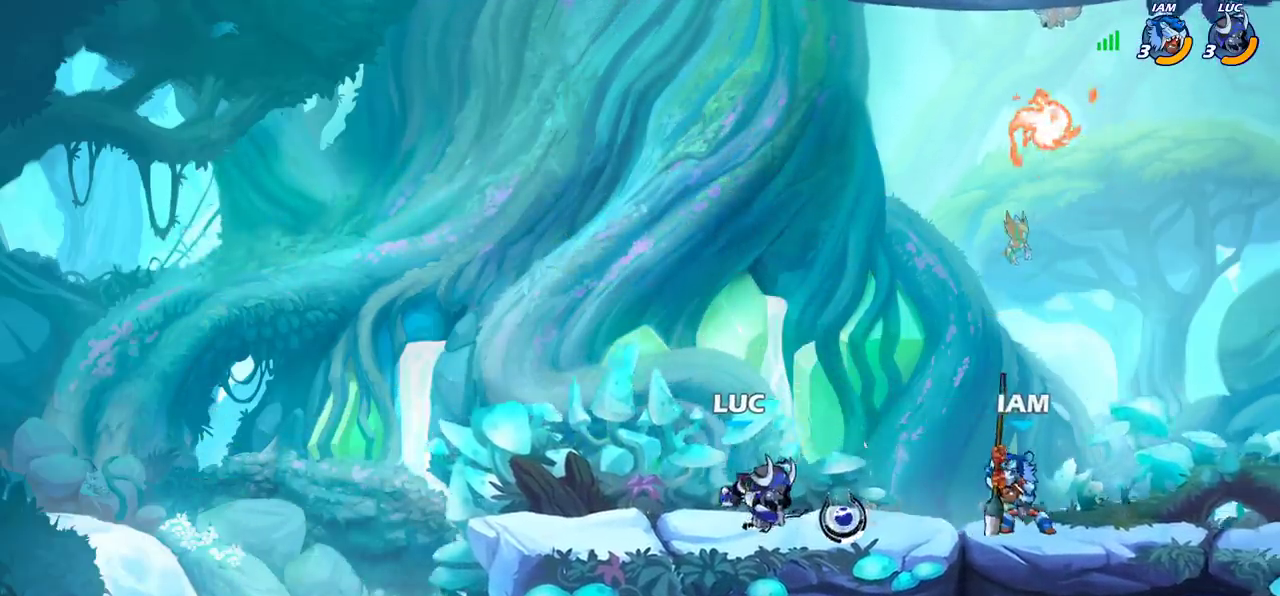
{"dt_ms": 300, "buttons": ["CROSS"], "left_stick": "left", "right_stick": "center", "events": [[117, "left_stick", "left"], [267, "CROSS", "down"]]}
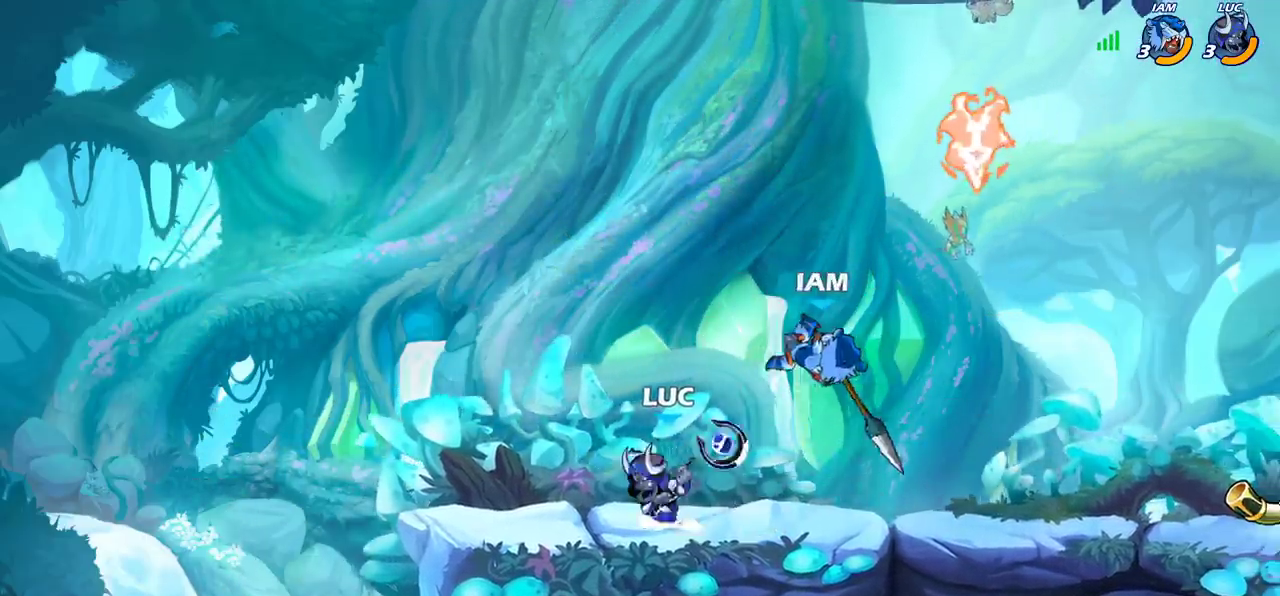
{"dt_ms": 300, "buttons": [], "left_stick": "down-right", "right_stick": "center", "events": [[33, "CROSS", "up"], [150, "left_stick", "right"], [217, "left_stick", "down-right"], [233, "SQUARE", "down"], [233, "right_stick", "right"], [283, "right_stick", "center"], [300, "SQUARE", "up"]]}
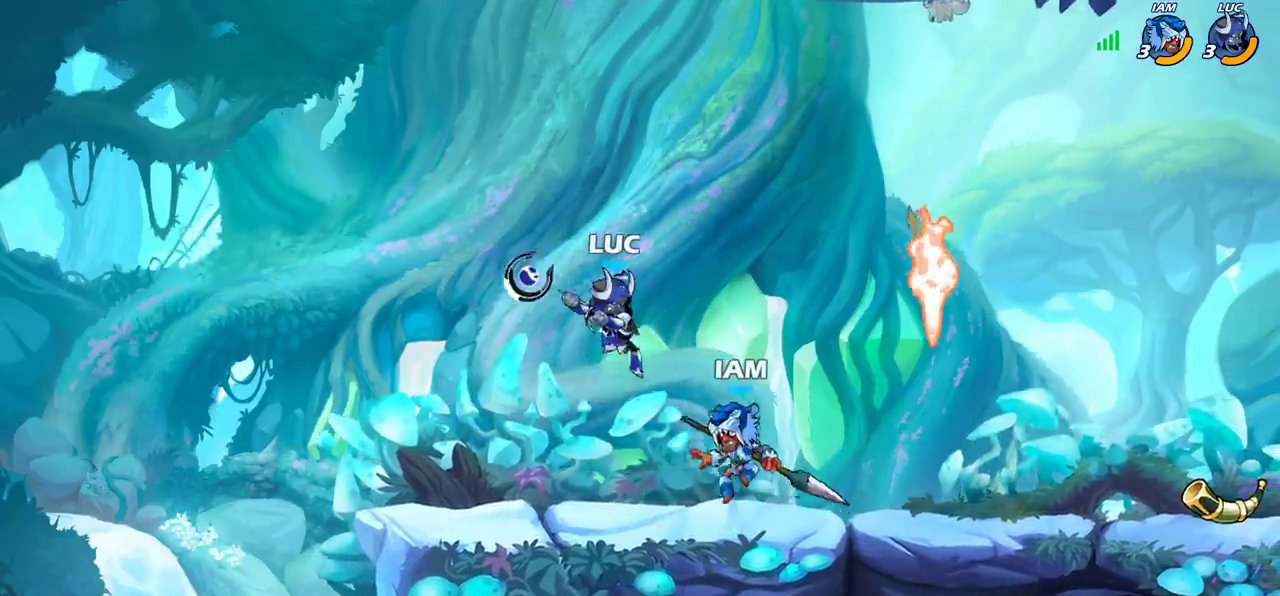
{"dt_ms": 600, "buttons": [], "left_stick": "left", "right_stick": "center", "events": [[17, "left_stick", "right"], [450, "left_stick", "left"]]}
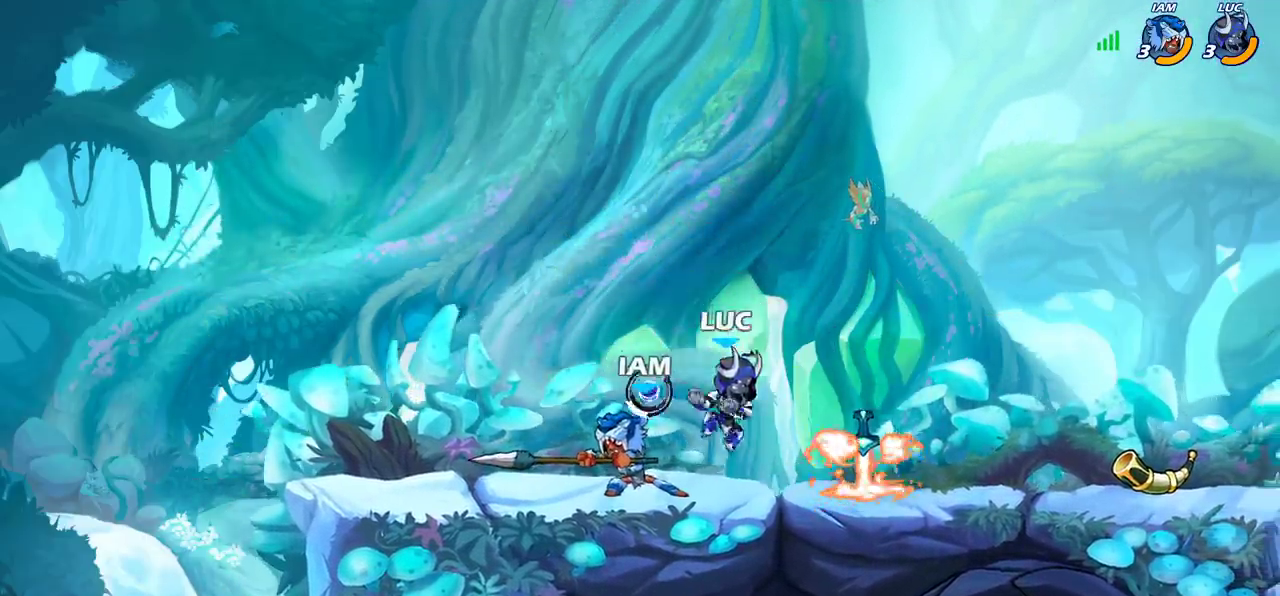
{"dt_ms": 600, "buttons": ["SQUARE"], "left_stick": "center", "right_stick": "center", "events": [[33, "left_stick", "center"], [50, "SQUARE", "down"], [133, "SQUARE", "up"], [233, "SQUARE", "down"], [283, "SQUARE", "up"], [383, "SQUARE", "down"], [467, "SQUARE", "up"], [533, "SQUARE", "down"]]}
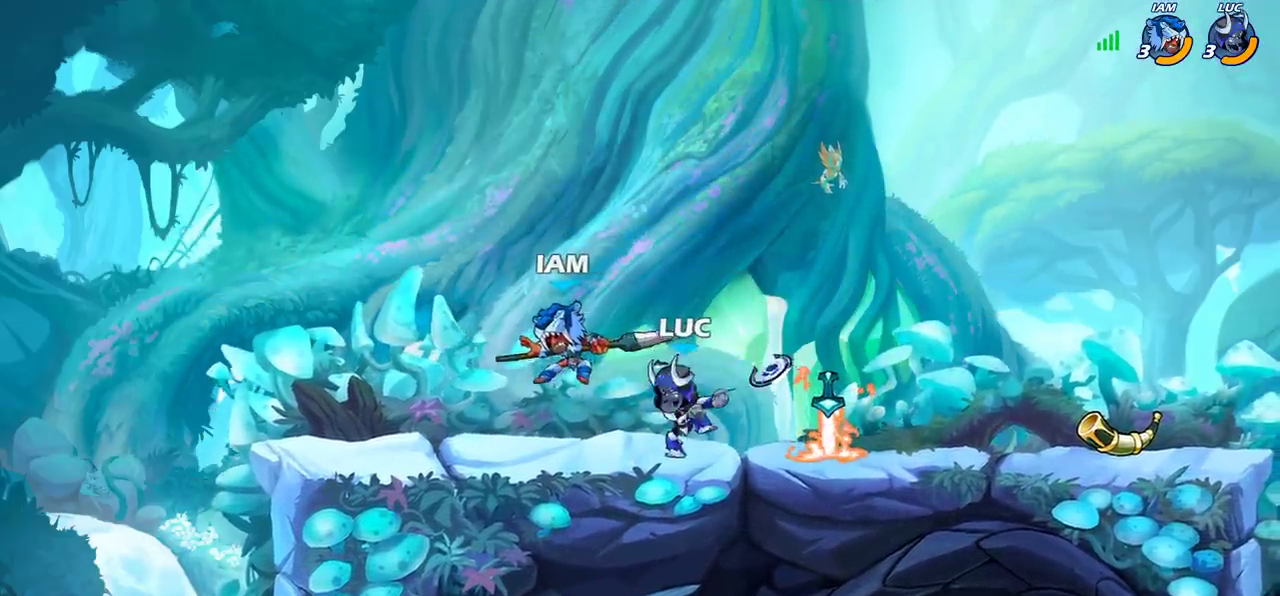
{"dt_ms": 500, "buttons": [], "left_stick": "center", "right_stick": "center", "events": [[33, "SQUARE", "up"]]}
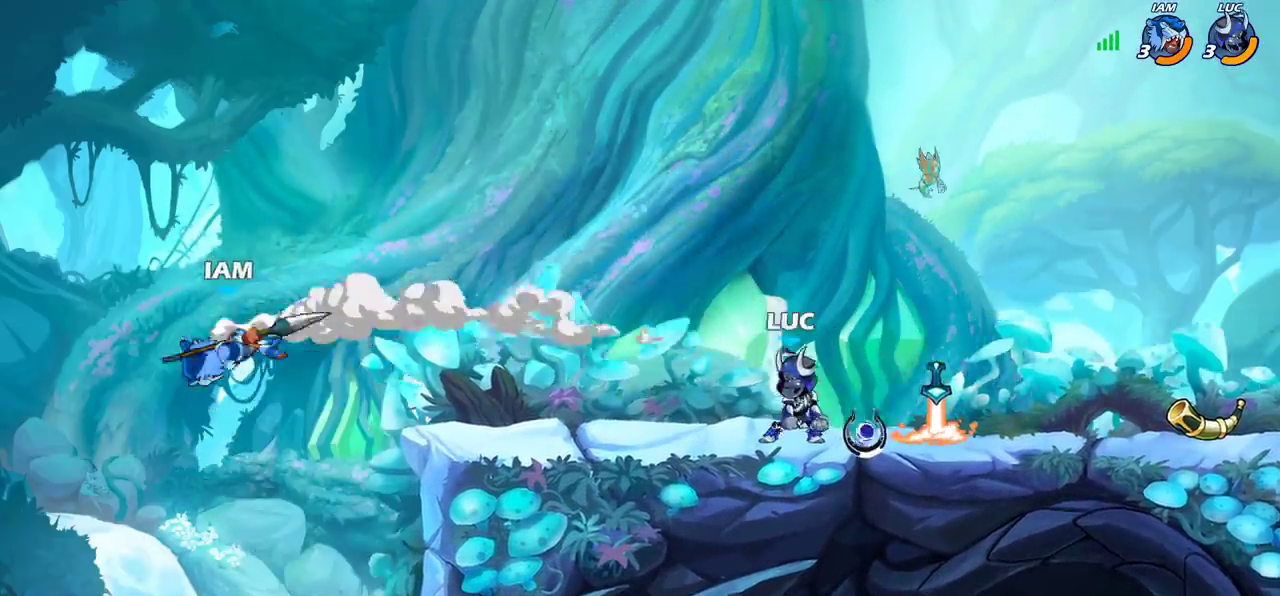
{"dt_ms": 500, "buttons": [], "left_stick": "left", "right_stick": "center", "events": [[83, "left_stick", "left"], [133, "CROSS", "down"], [233, "CROSS", "up"]]}
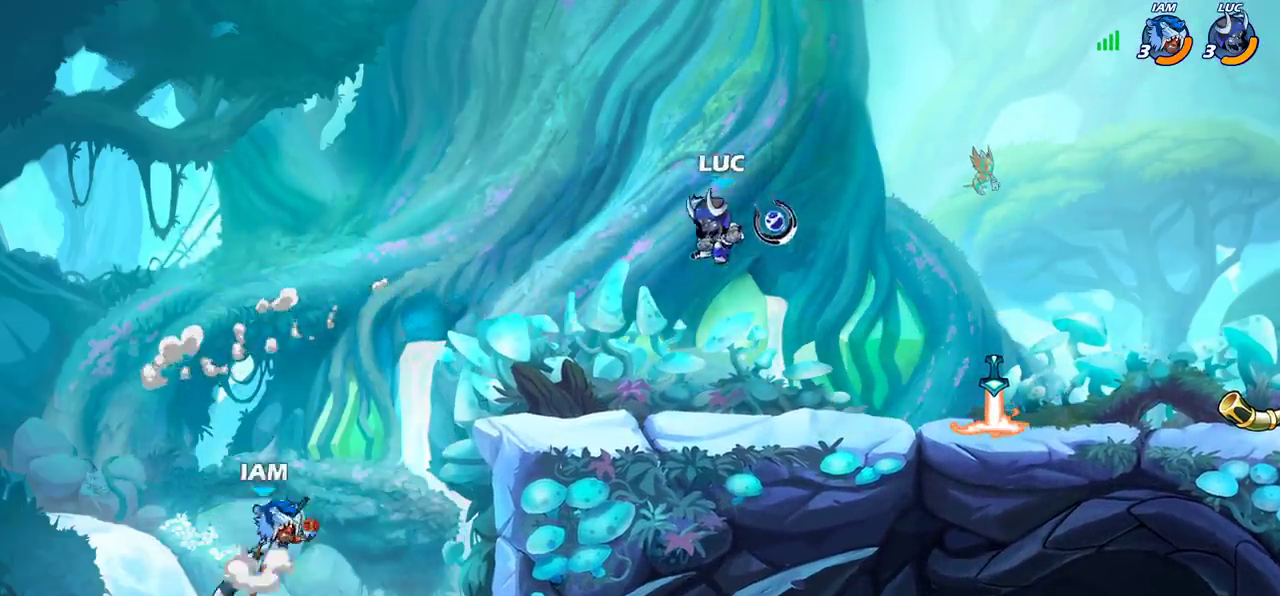
{"dt_ms": 300, "buttons": [], "left_stick": "right", "right_stick": "center", "events": [[33, "left_stick", "down"], [183, "left_stick", "down-right"], [267, "left_stick", "right"]]}
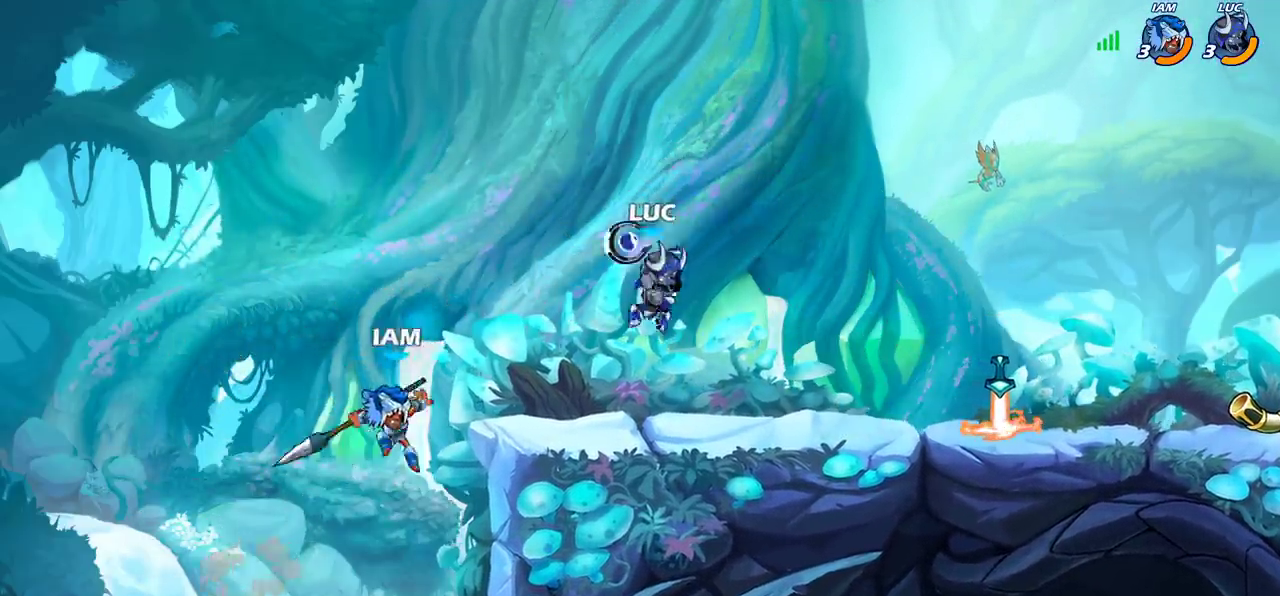
{"dt_ms": 600, "buttons": ["SQUARE"], "left_stick": "up", "right_stick": "down-left", "events": [[450, "left_stick", "up-left"], [500, "CROSS", "down"], [567, "SQUARE", "down"], [567, "left_stick", "up"], [600, "CROSS", "up"], [600, "right_stick", "down-left"]]}
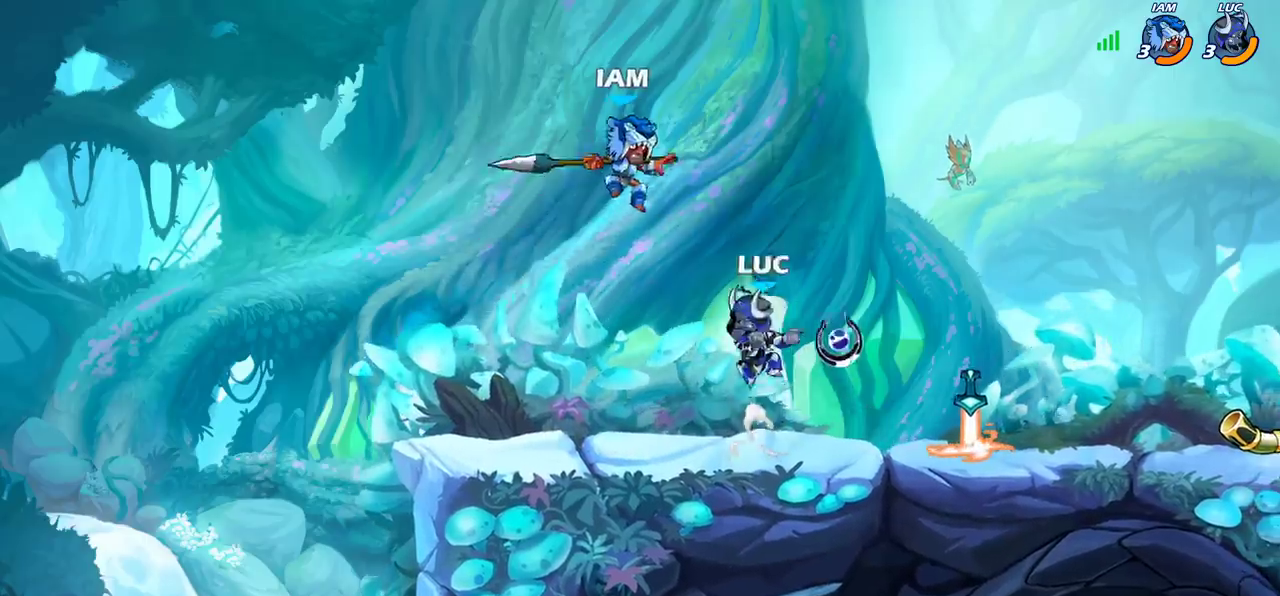
{"dt_ms": 500, "buttons": [], "left_stick": "center", "right_stick": "center", "events": [[33, "SQUARE", "up"], [50, "right_stick", "center"], [83, "left_stick", "up-left"], [200, "left_stick", "center"]]}
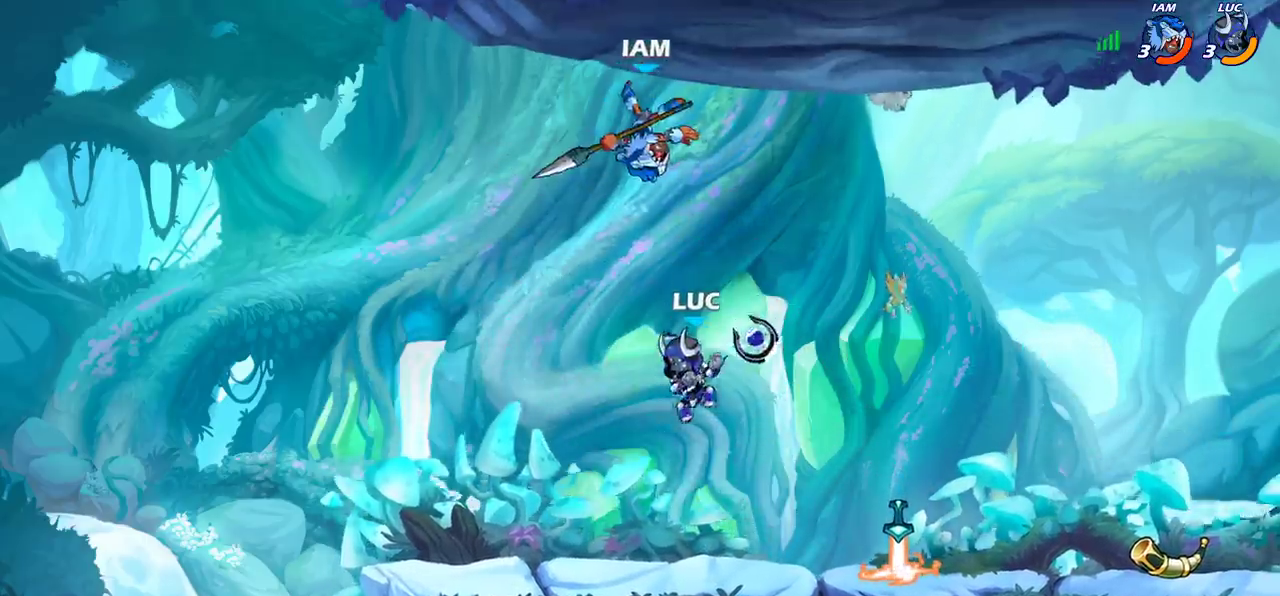
{"dt_ms": 600, "buttons": [], "left_stick": "right", "right_stick": "center", "events": [[17, "CROSS", "down"], [150, "CROSS", "up"], [233, "left_stick", "up-left"], [317, "left_stick", "center"], [483, "left_stick", "right"]]}
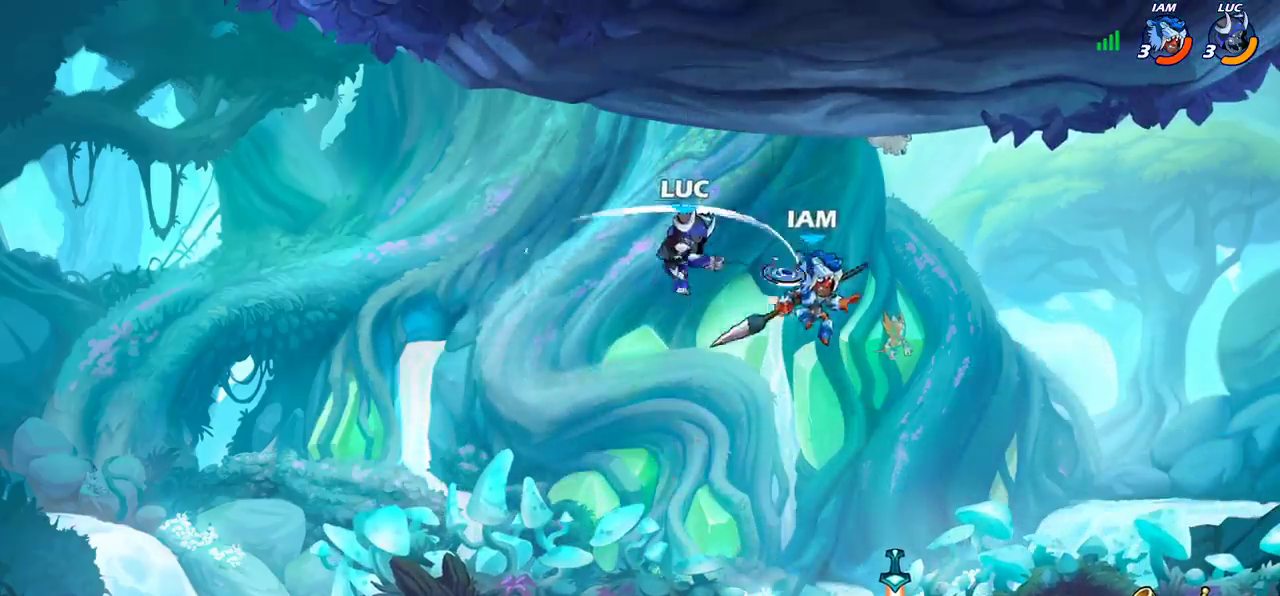
{"dt_ms": 300, "buttons": [], "left_stick": "right", "right_stick": "center", "events": []}